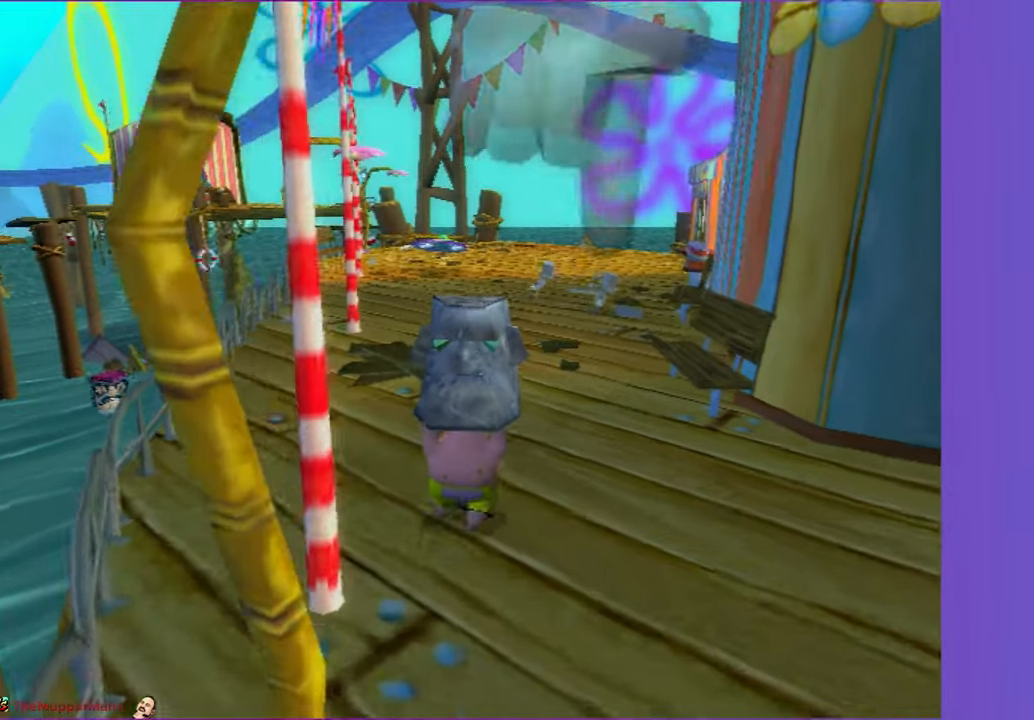
Gameplay with a controller (Xbox layout); each line is a JSON object with the inputs held at the frame after it (dt_ms = milliseconds from this image to that frame). "button_events" lists button changes between this image and that frame as [ms after this image, input, new state], when the widget could be followed in between (sticks are given only as held states). Not read: L3 R3.
{"dt_ms": 500, "buttons": [], "left_stick": "up", "right_stick": "center", "button_events": []}
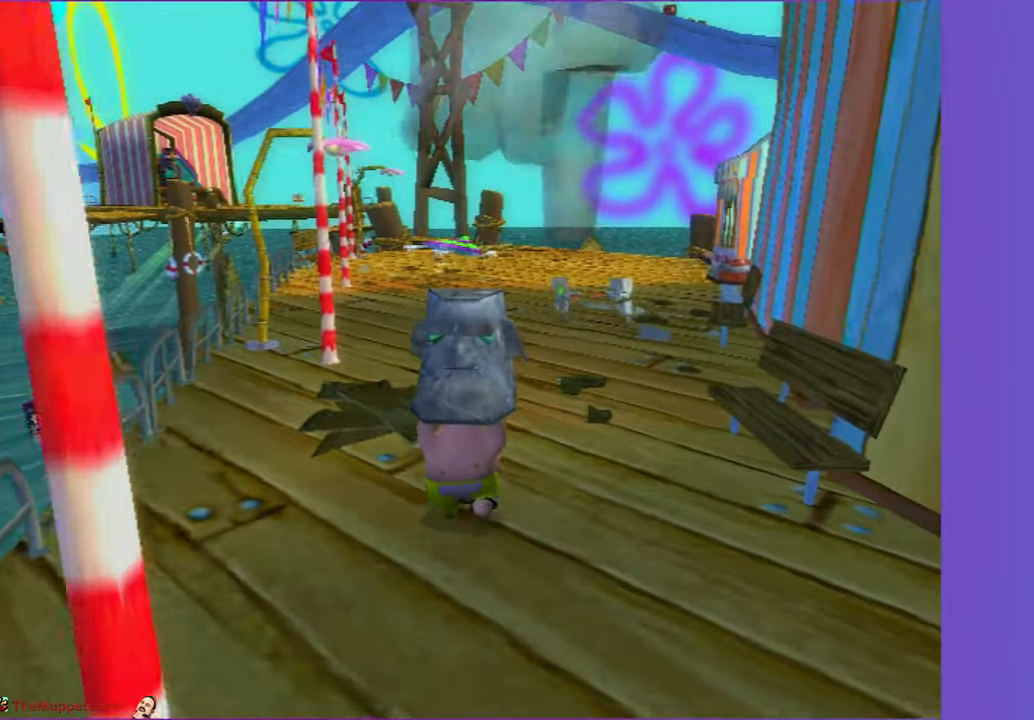
{"dt_ms": 500, "buttons": [], "left_stick": "up-left", "right_stick": "center", "button_events": []}
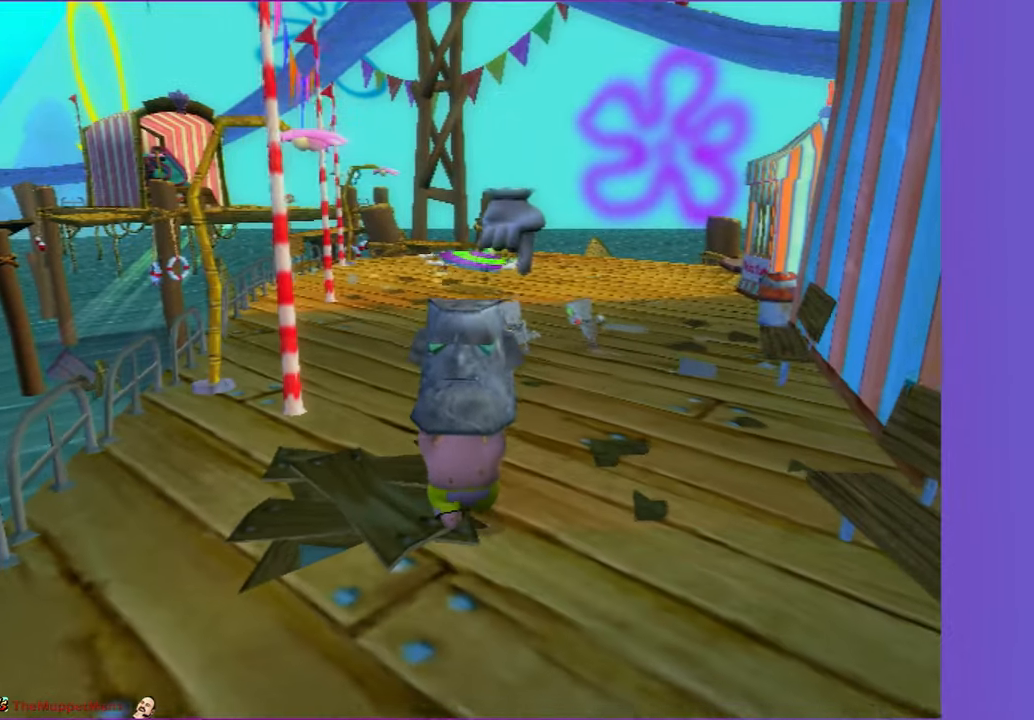
{"dt_ms": 500, "buttons": [], "left_stick": "up-right", "right_stick": "center", "button_events": []}
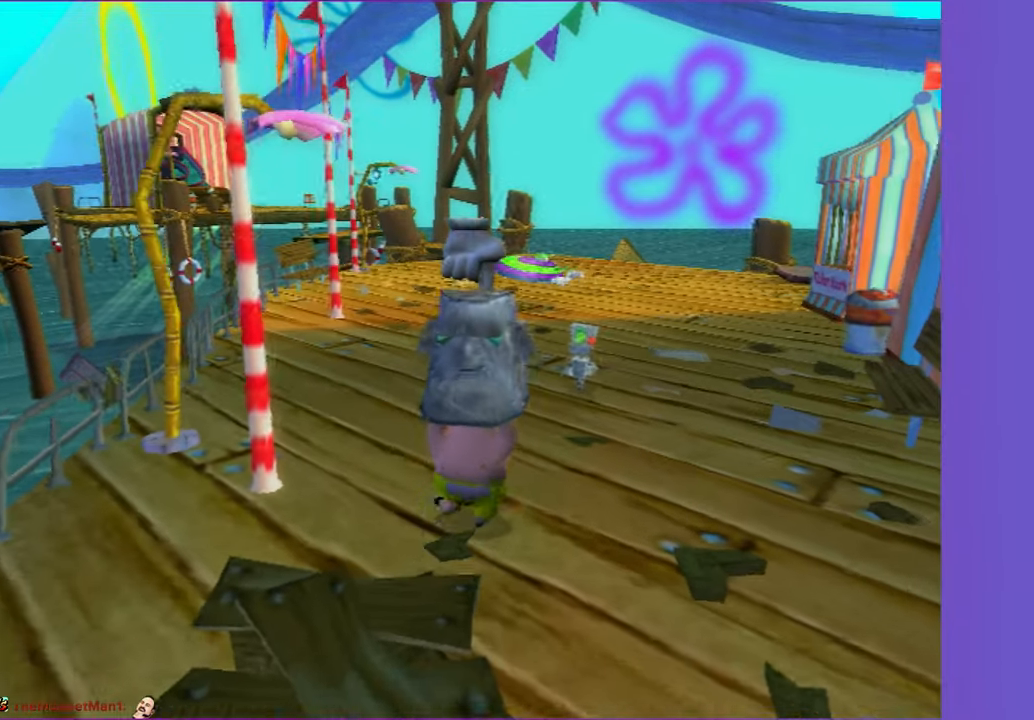
{"dt_ms": 500, "buttons": ["B"], "left_stick": "center", "right_stick": "center", "button_events": [[383, "B", "down"]]}
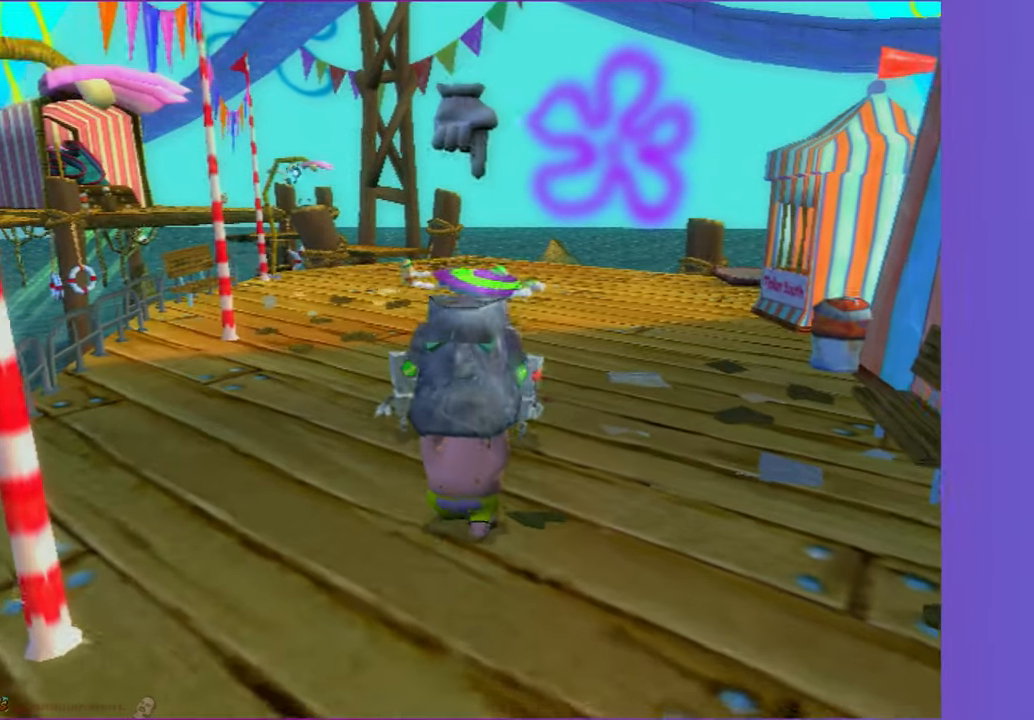
{"dt_ms": 1000, "buttons": [], "left_stick": "up-right", "right_stick": "center", "button_events": [[17, "B", "up"]]}
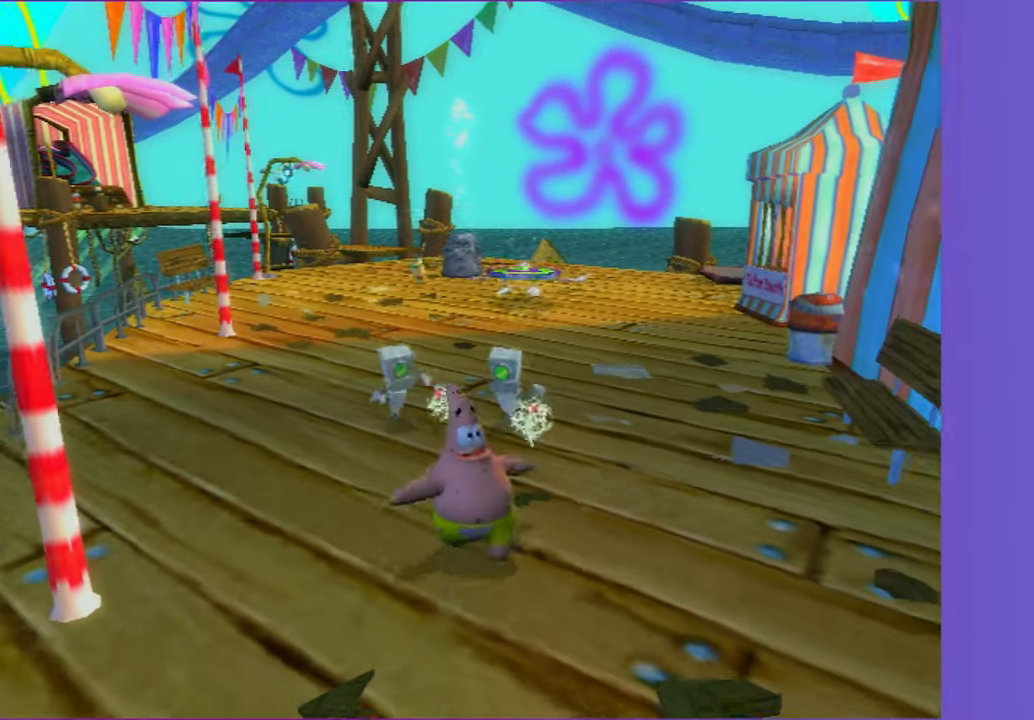
{"dt_ms": 500, "buttons": [], "left_stick": "up-left", "right_stick": "center", "button_events": [[283, "X", "down"], [400, "X", "up"]]}
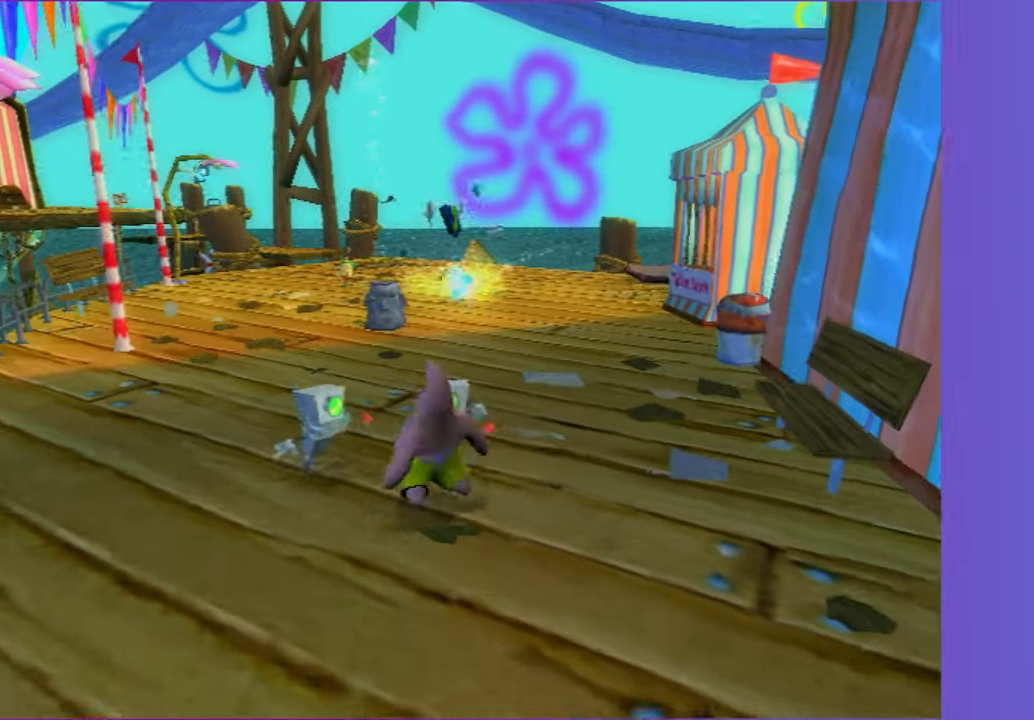
{"dt_ms": 500, "buttons": [], "left_stick": "up-right", "right_stick": "center", "button_events": [[100, "X", "down"], [217, "X", "up"]]}
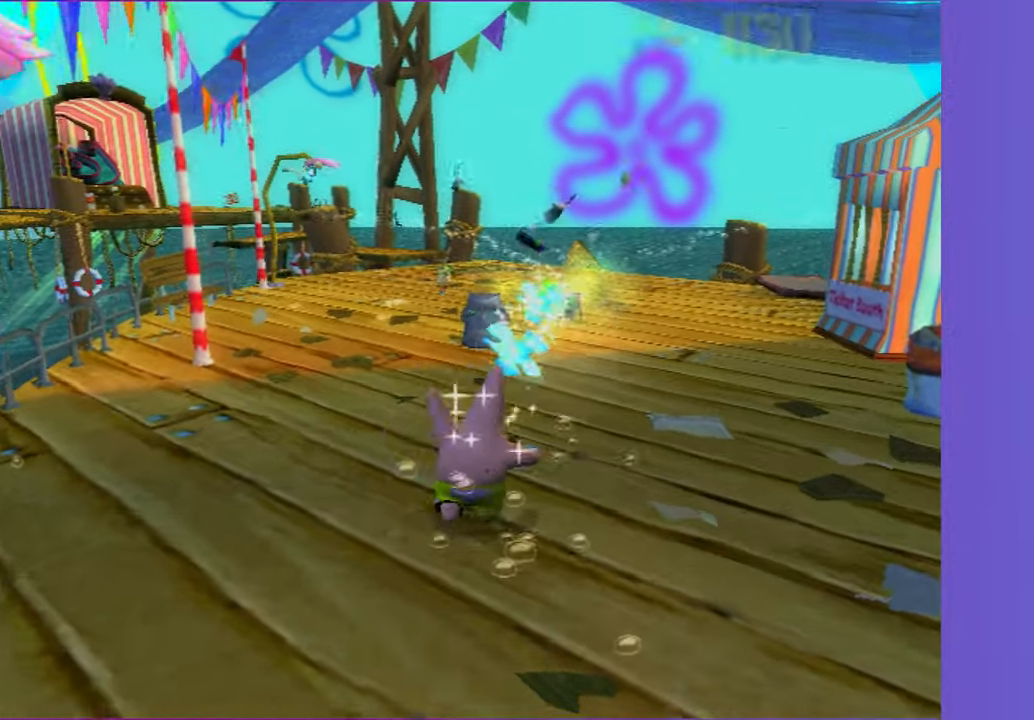
{"dt_ms": 500, "buttons": [], "left_stick": "up", "right_stick": "center", "button_events": []}
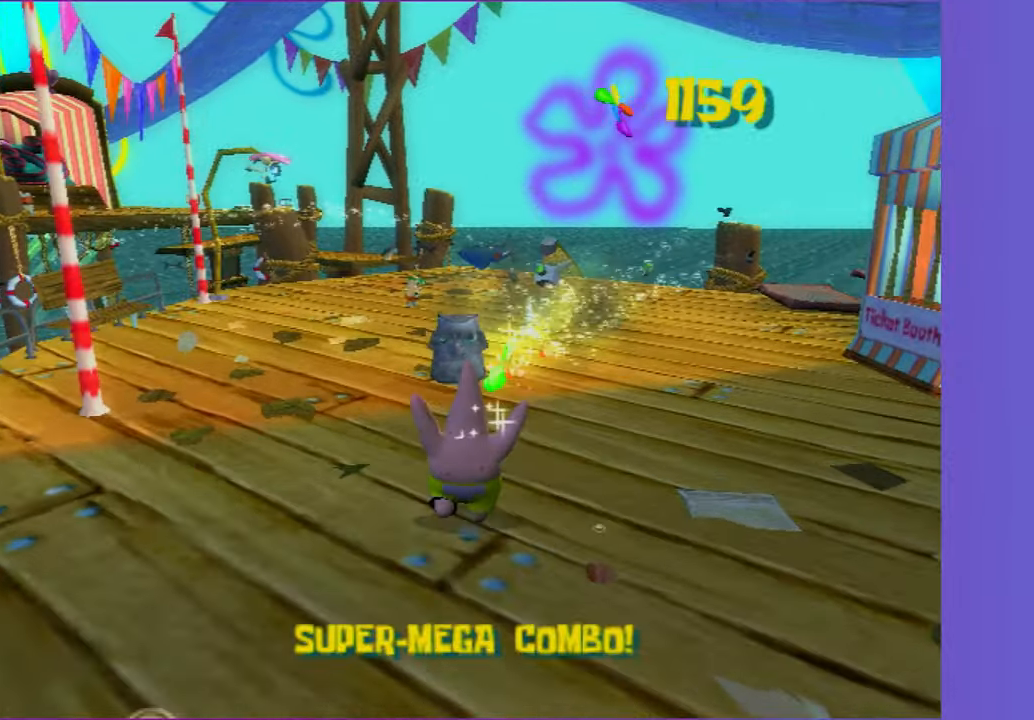
{"dt_ms": 500, "buttons": [], "left_stick": "up", "right_stick": "center", "button_events": []}
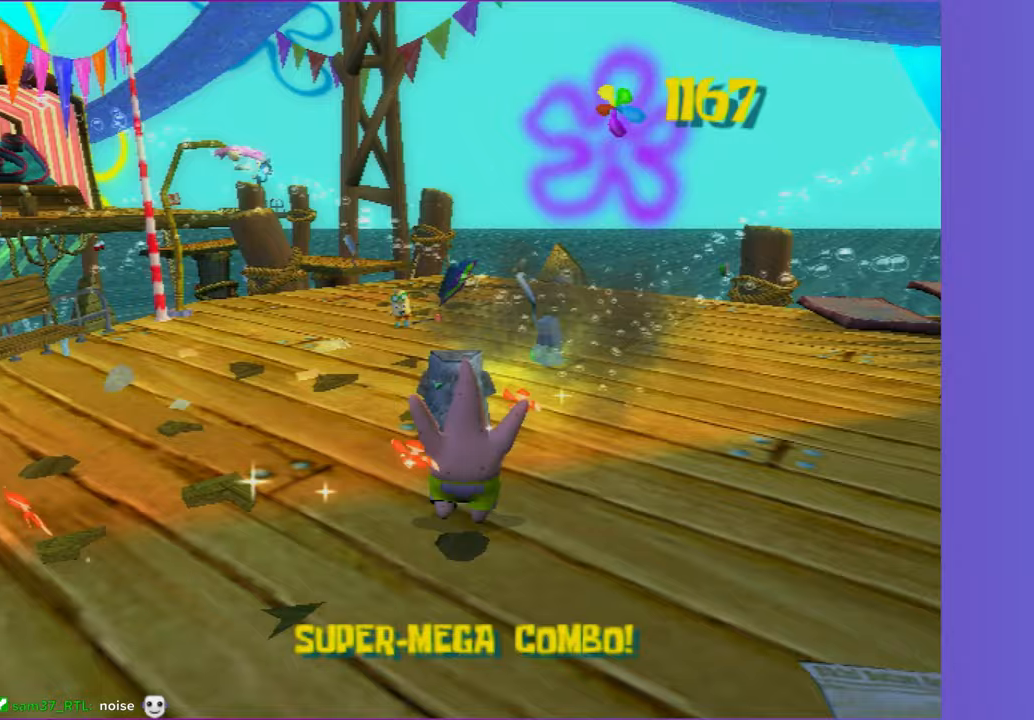
{"dt_ms": 500, "buttons": [], "left_stick": "up-left", "right_stick": "center", "button_events": [[33, "B", "down"], [150, "B", "up"]]}
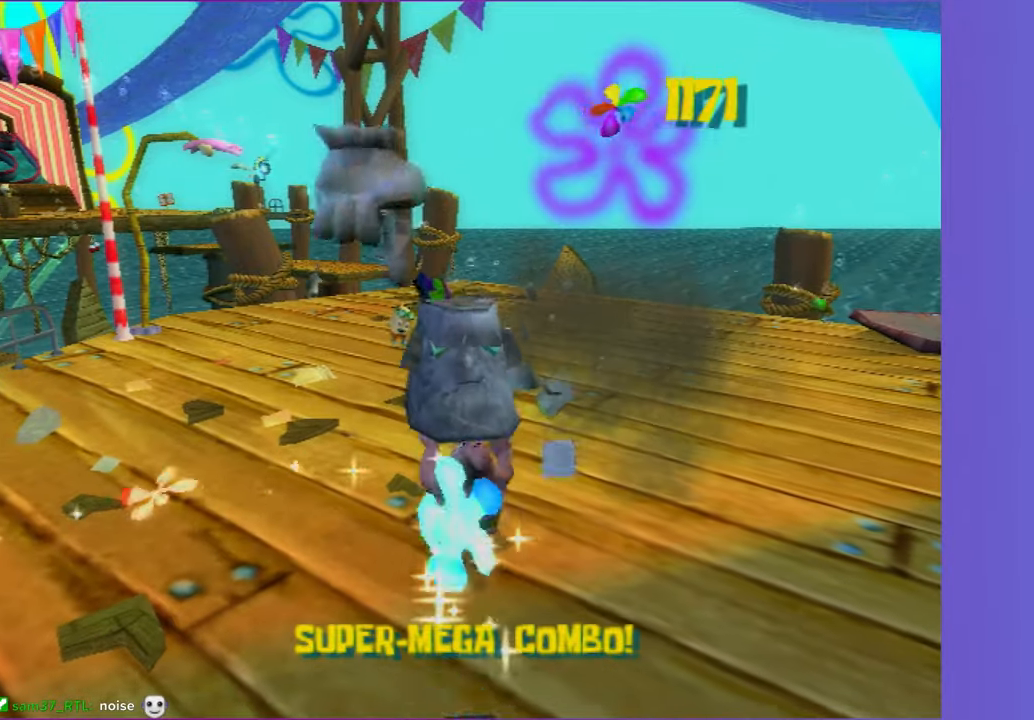
{"dt_ms": 500, "buttons": [], "left_stick": "up-left", "right_stick": "center", "button_events": []}
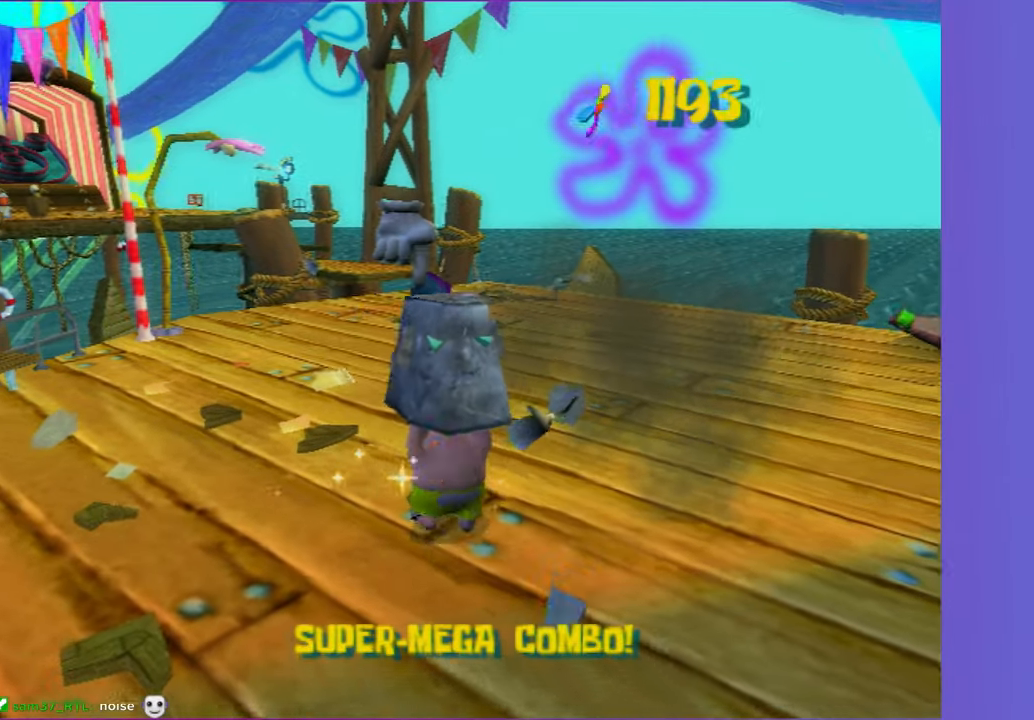
{"dt_ms": 500, "buttons": [], "left_stick": "up", "right_stick": "center", "button_events": []}
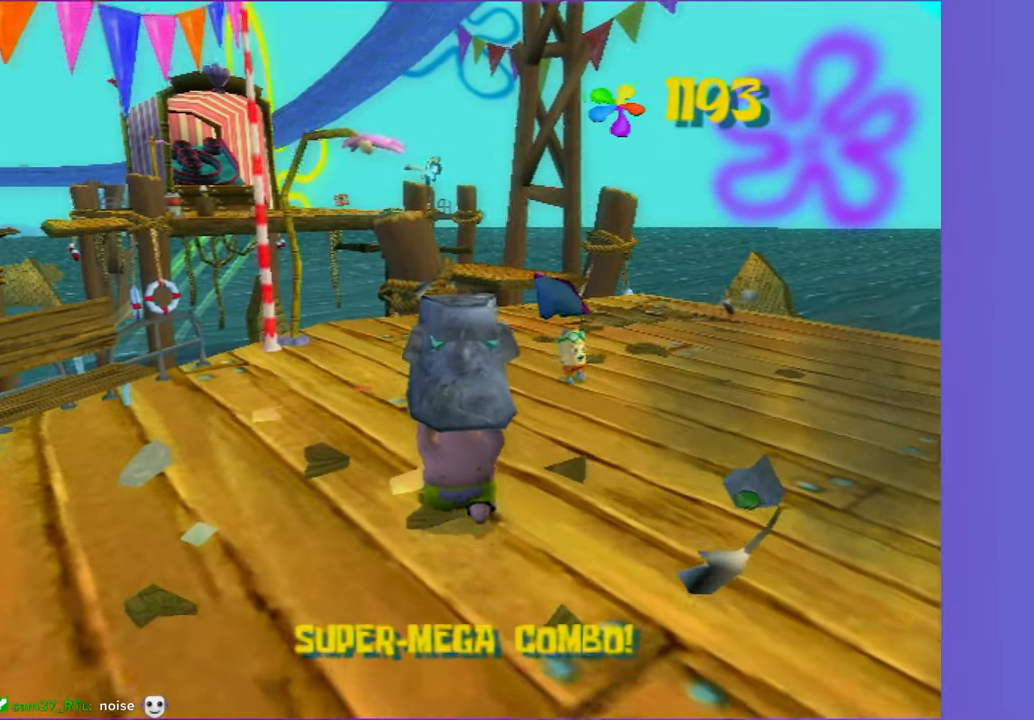
{"dt_ms": 500, "buttons": [], "left_stick": "up", "right_stick": "center", "button_events": []}
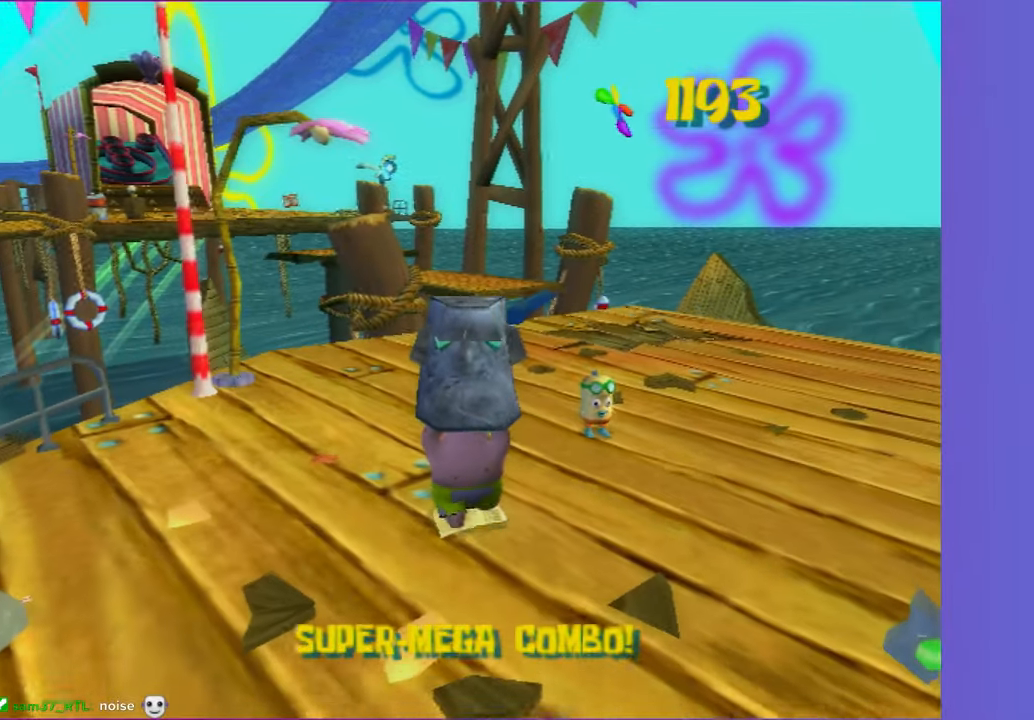
{"dt_ms": 500, "buttons": [], "left_stick": "up", "right_stick": "center", "button_events": []}
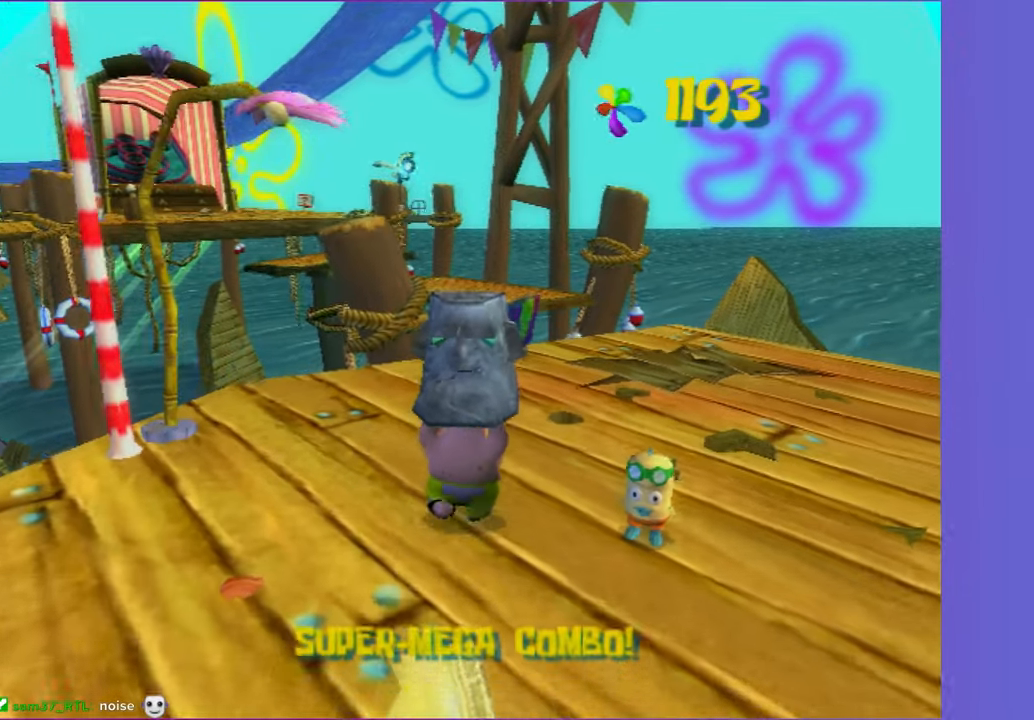
{"dt_ms": 500, "buttons": [], "left_stick": "up", "right_stick": "center", "button_events": []}
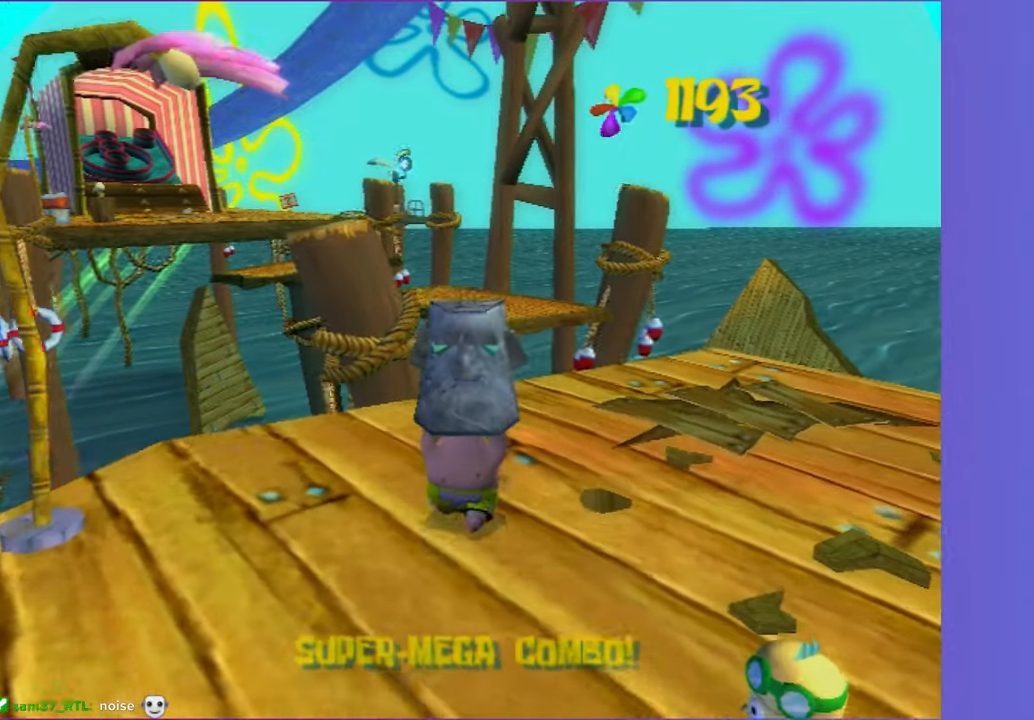
{"dt_ms": 500, "buttons": [], "left_stick": "center", "right_stick": "center", "button_events": [[183, "B", "down"], [267, "B", "up"]]}
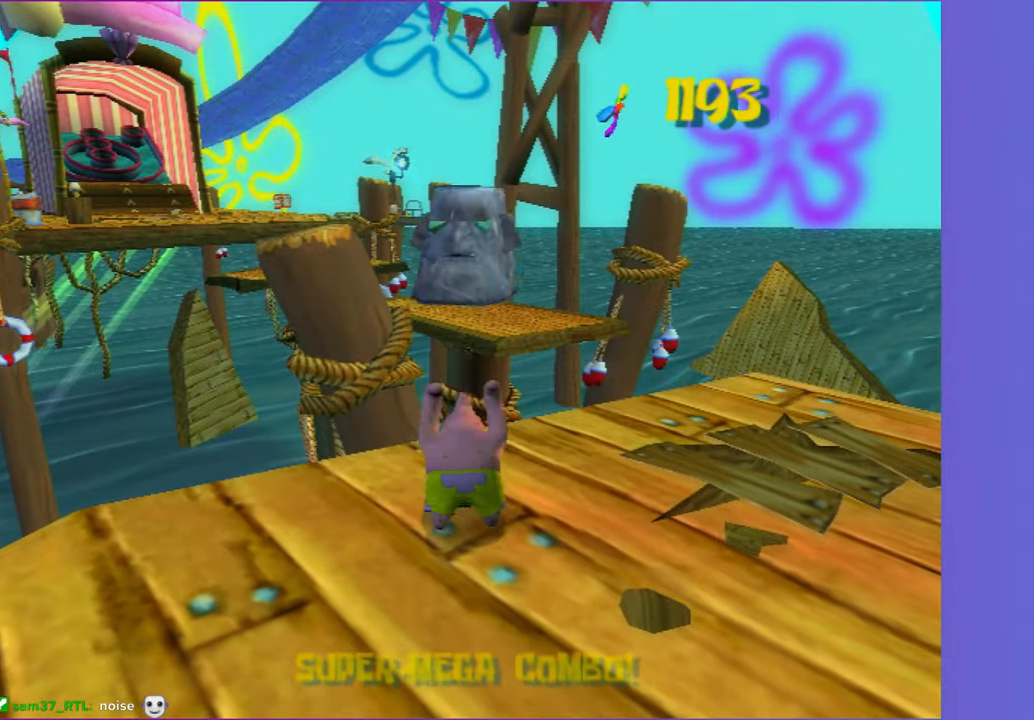
{"dt_ms": 500, "buttons": [], "left_stick": "up", "right_stick": "center", "button_events": []}
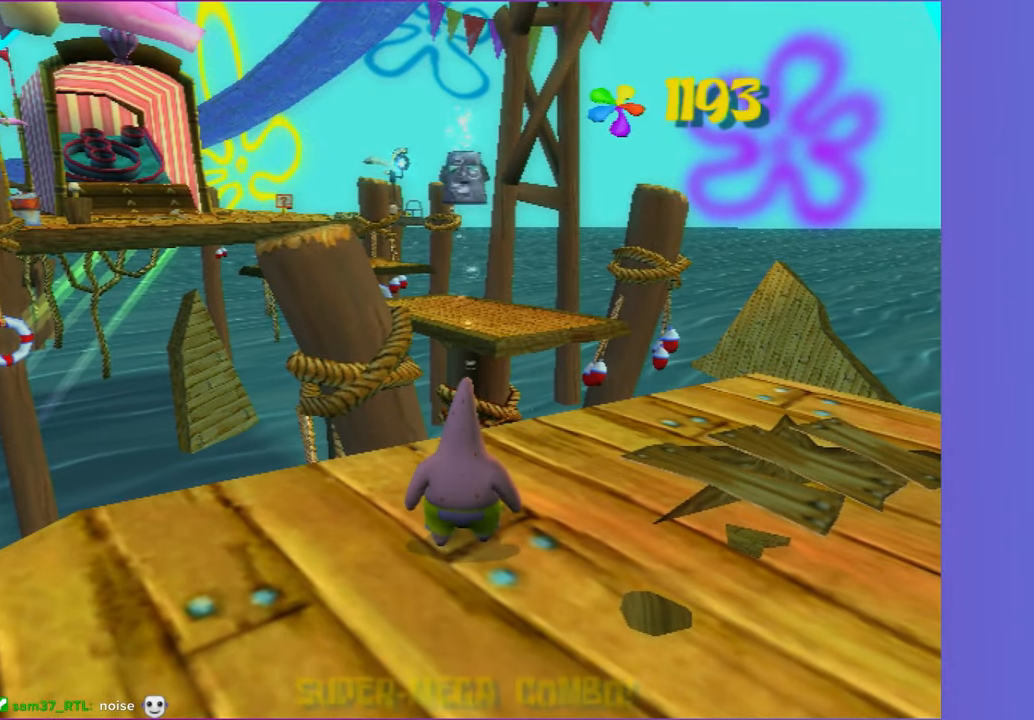
{"dt_ms": 500, "buttons": ["A"], "left_stick": "up", "right_stick": "center", "button_events": [[467, "A", "down"]]}
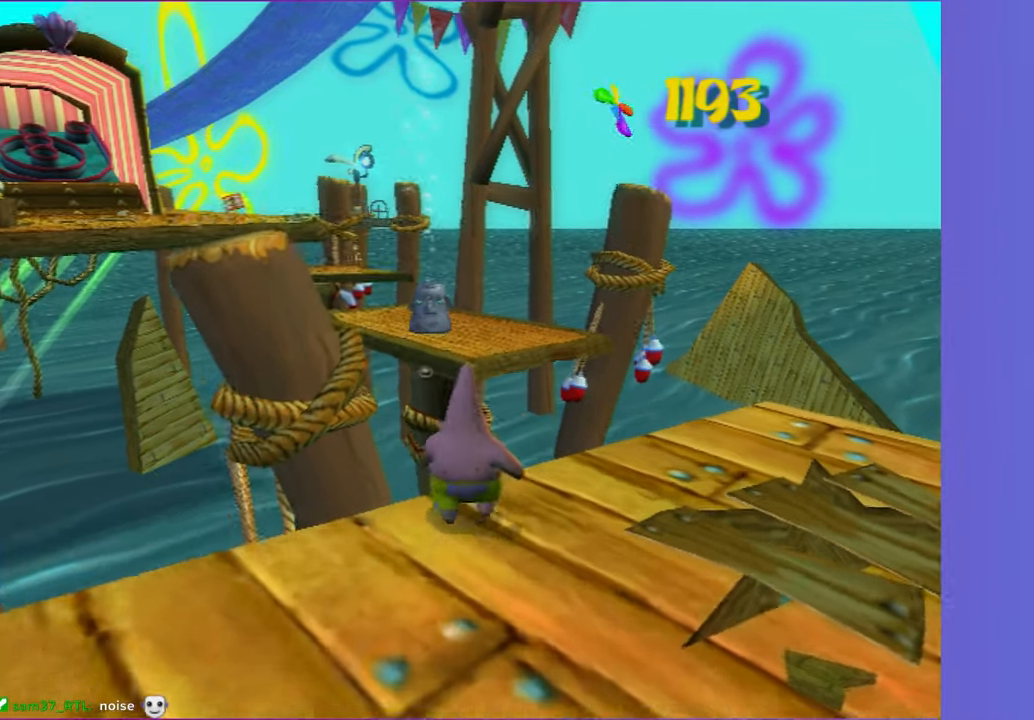
{"dt_ms": 500, "buttons": [], "left_stick": "up", "right_stick": "center", "button_events": [[100, "A", "up"], [417, "A", "down"], [500, "A", "up"]]}
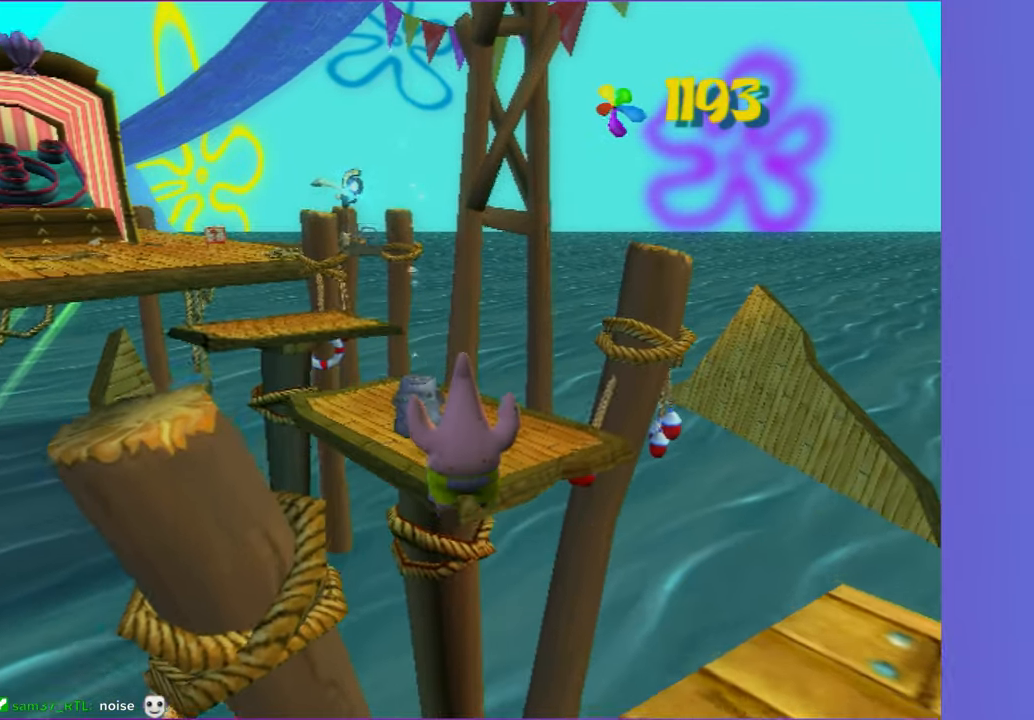
{"dt_ms": 500, "buttons": [], "left_stick": "up", "right_stick": "right", "button_events": []}
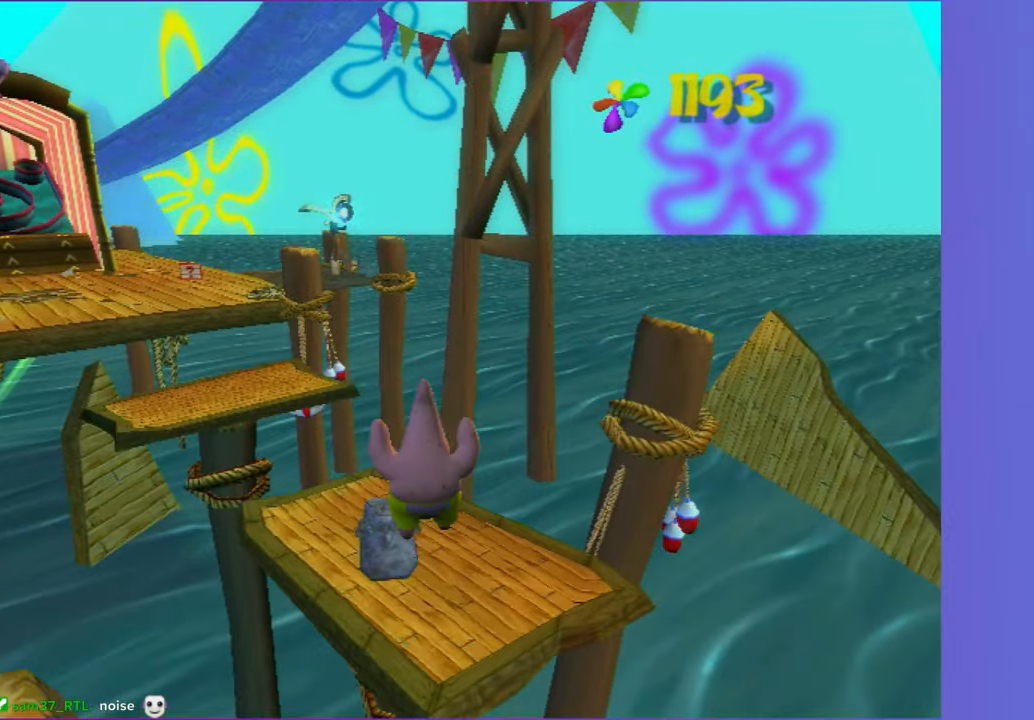
{"dt_ms": 500, "buttons": [], "left_stick": "center", "right_stick": "center", "button_events": []}
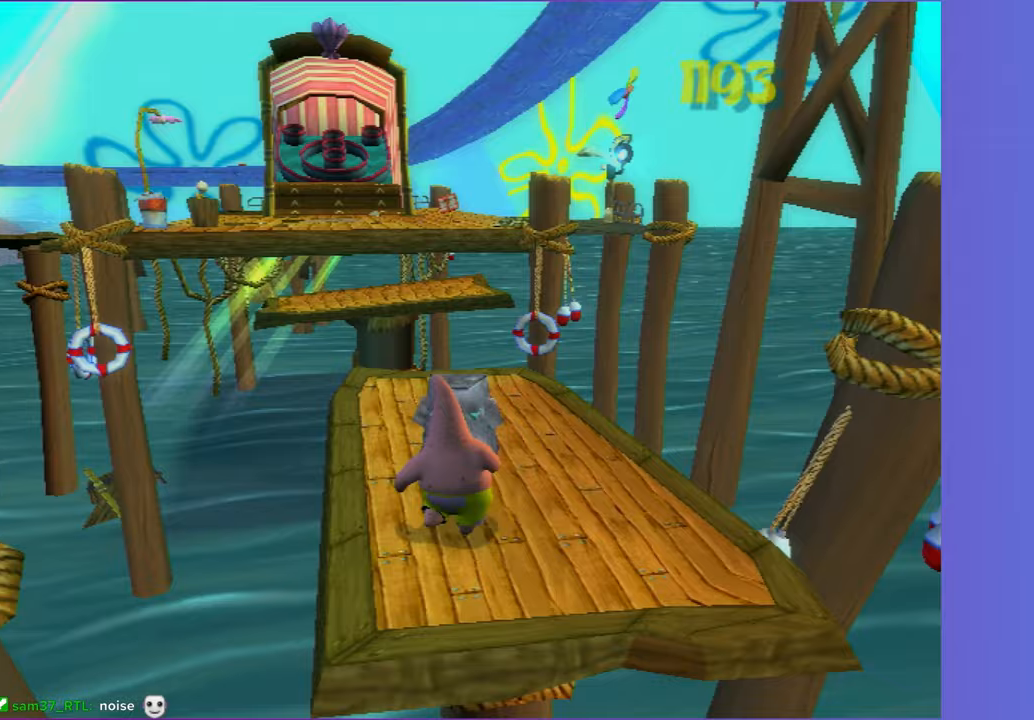
{"dt_ms": 500, "buttons": [], "left_stick": "center", "right_stick": "center", "button_events": [[67, "B", "down"], [167, "B", "up"]]}
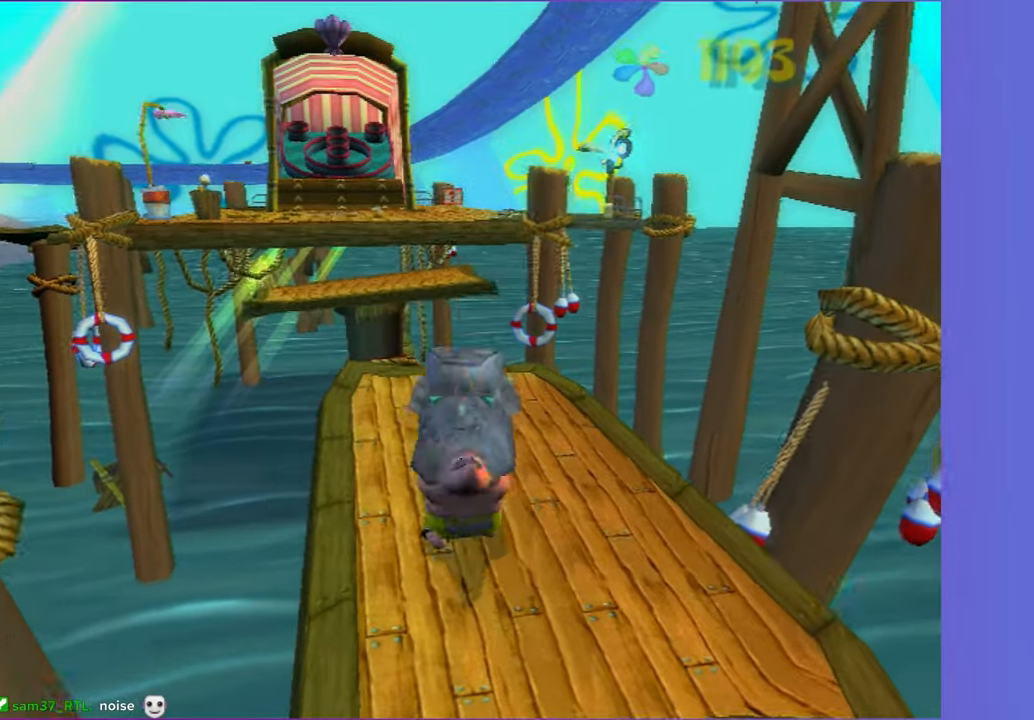
{"dt_ms": 500, "buttons": [], "left_stick": "up", "right_stick": "center", "button_events": []}
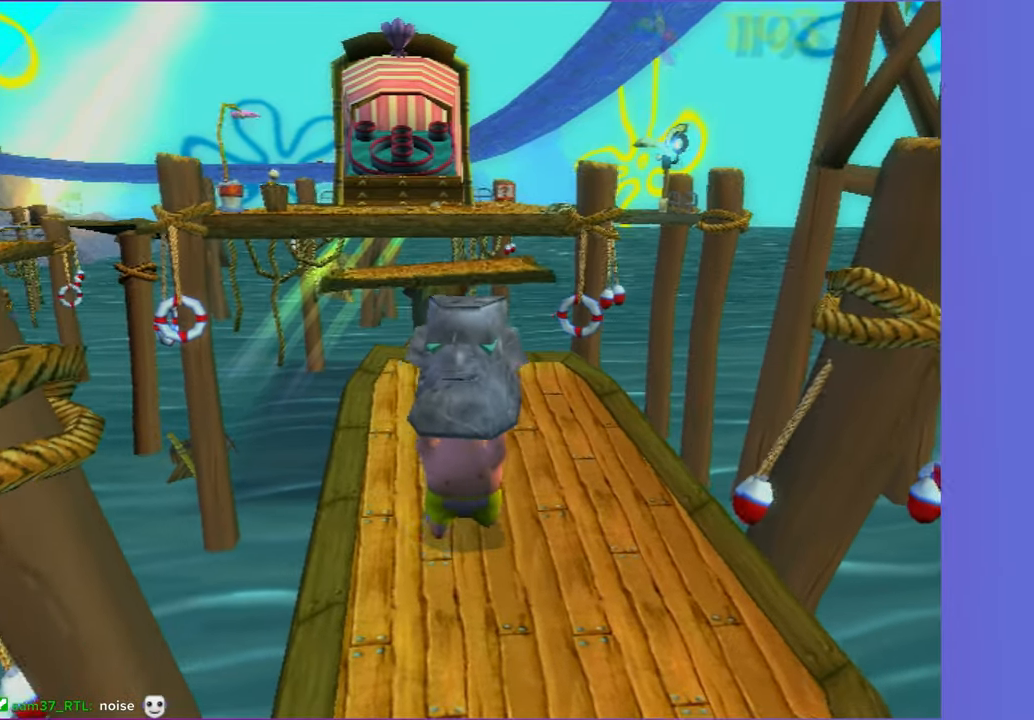
{"dt_ms": 500, "buttons": [], "left_stick": "center", "right_stick": "center", "button_events": [[400, "B", "down"], [483, "B", "up"]]}
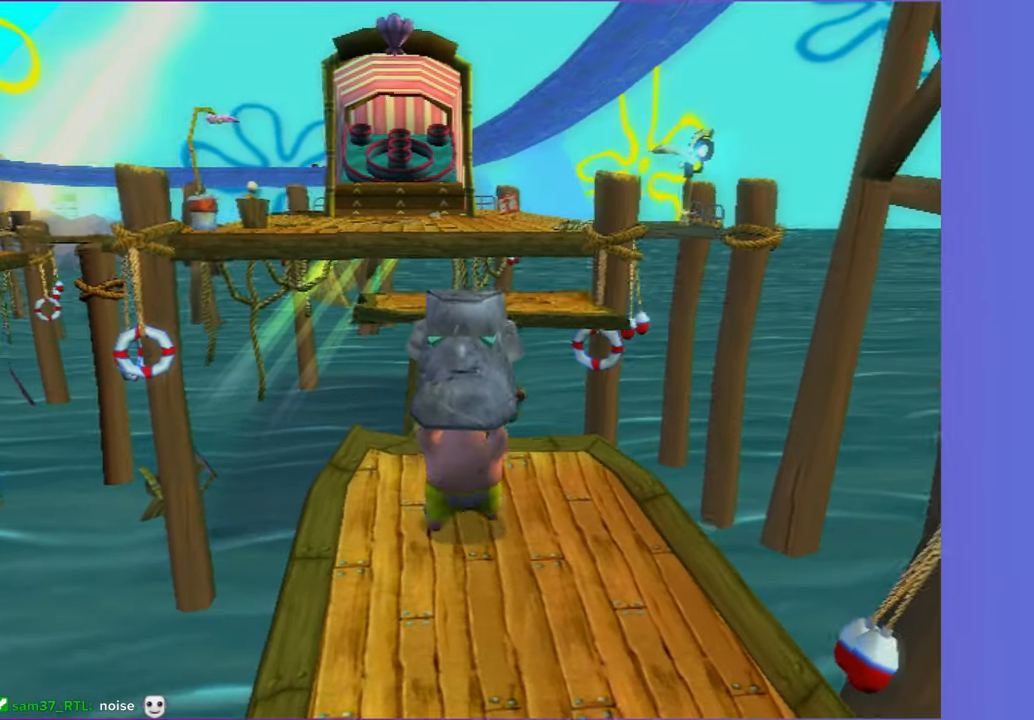
{"dt_ms": 500, "buttons": [], "left_stick": "center", "right_stick": "center", "button_events": []}
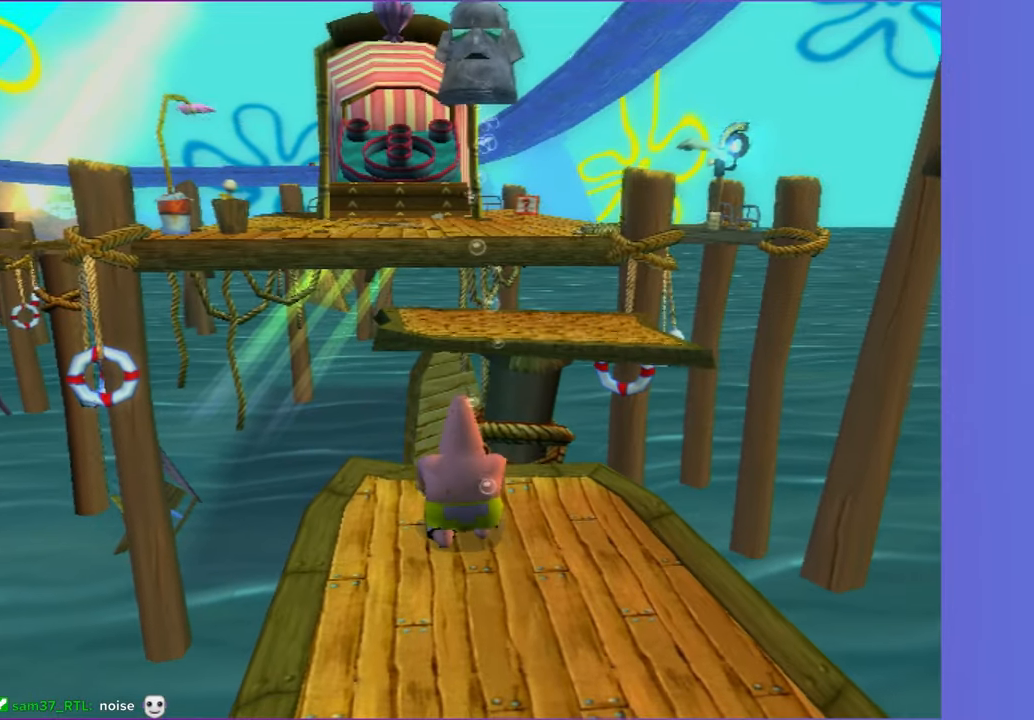
{"dt_ms": 500, "buttons": [], "left_stick": "up-right", "right_stick": "center", "button_events": [[383, "A", "down"], [467, "A", "up"]]}
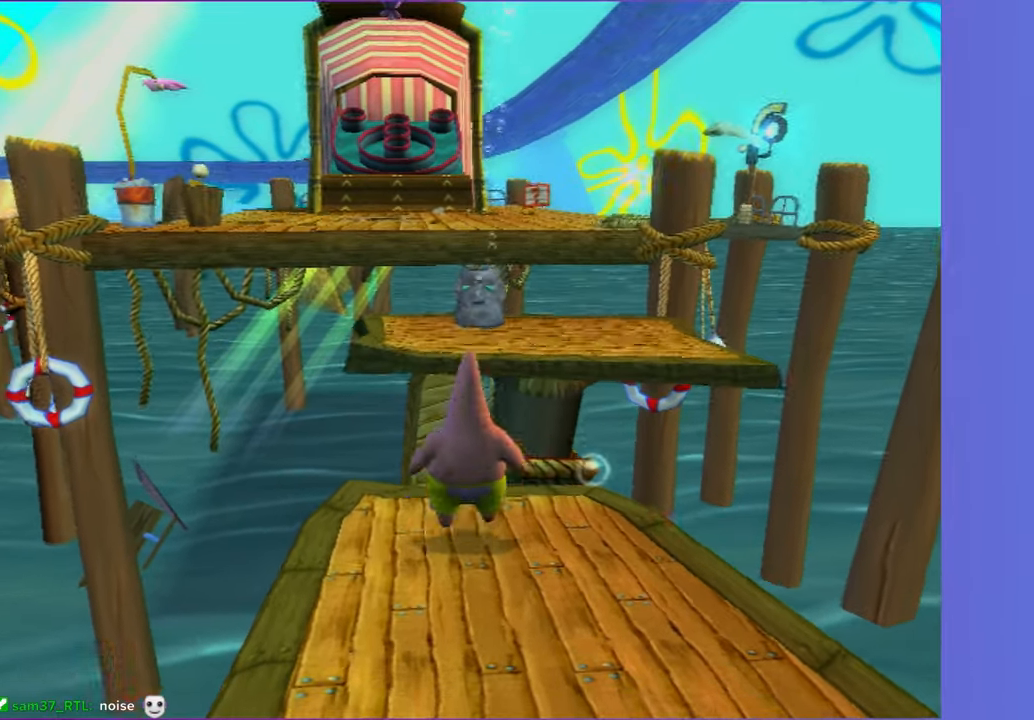
{"dt_ms": 500, "buttons": [], "left_stick": "up-left", "right_stick": "center", "button_events": [[100, "A", "down"], [183, "A", "up"]]}
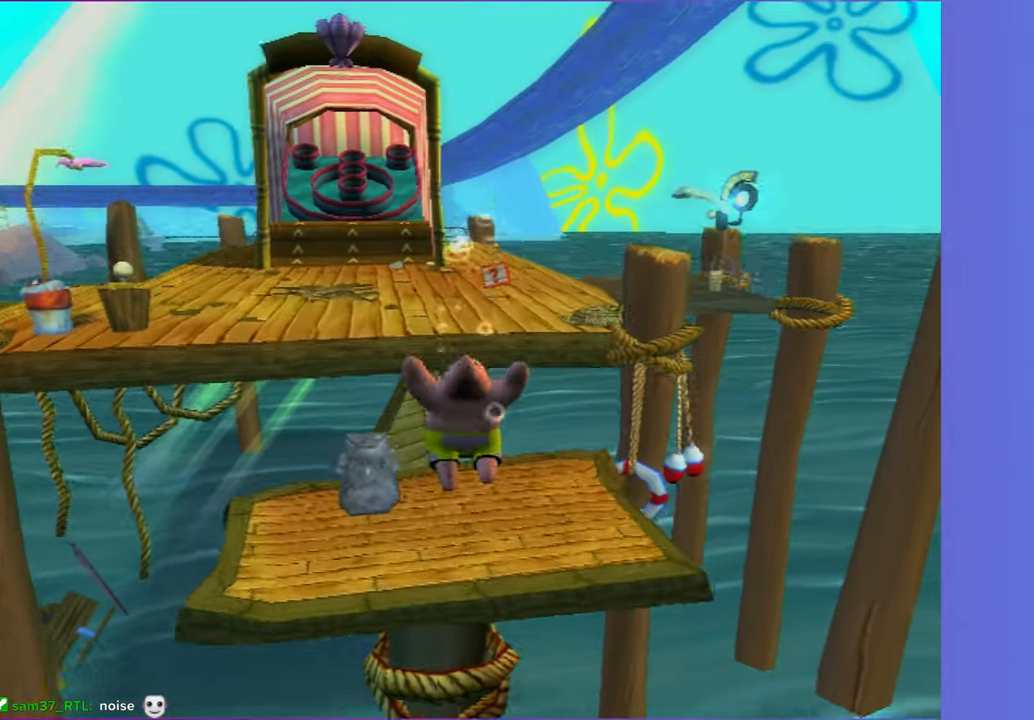
{"dt_ms": 500, "buttons": ["B"], "left_stick": "up", "right_stick": "center", "button_events": [[500, "B", "down"]]}
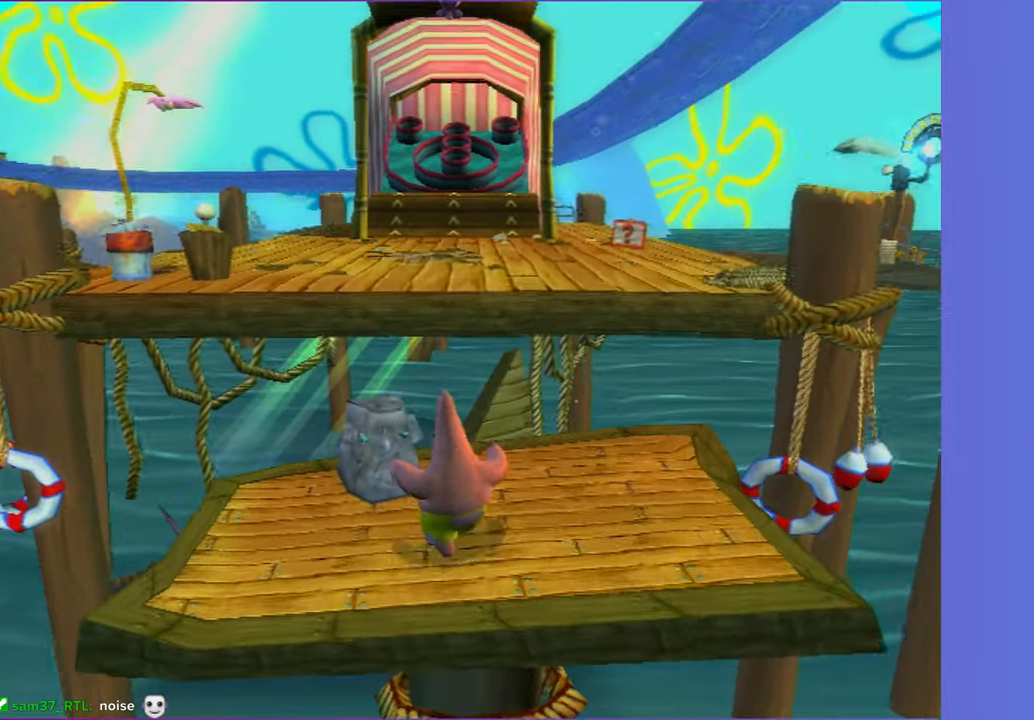
{"dt_ms": 500, "buttons": [], "left_stick": "center", "right_stick": "left", "button_events": [[67, "B", "up"], [200, "B", "down"], [267, "B", "up"]]}
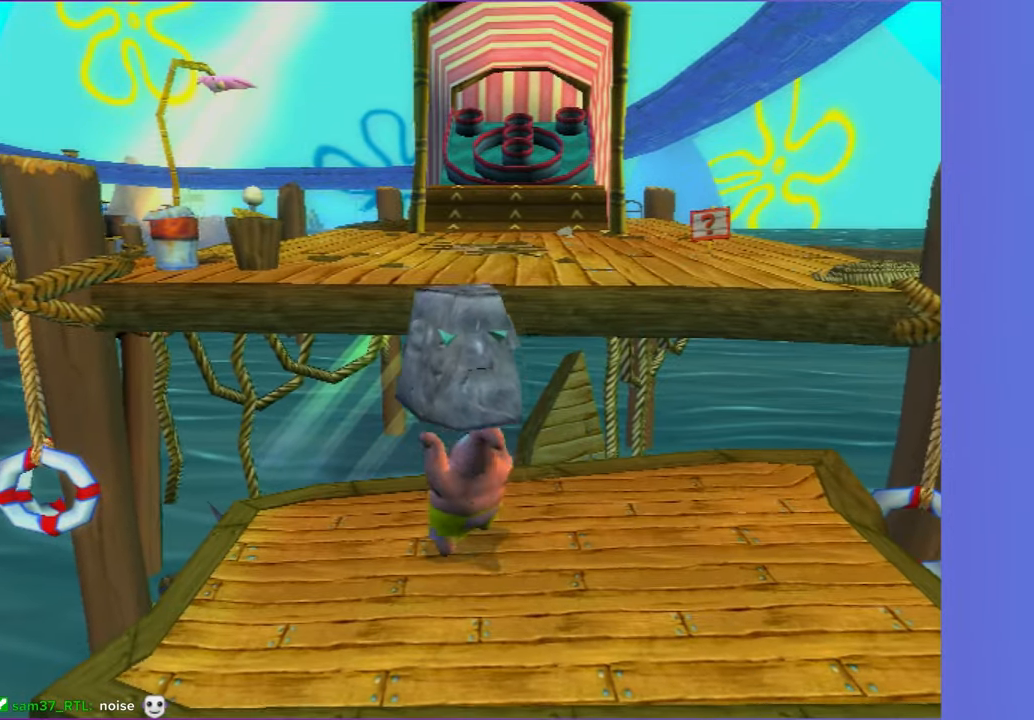
{"dt_ms": 500, "buttons": ["B"], "left_stick": "center", "right_stick": "center", "button_events": [[450, "B", "down"]]}
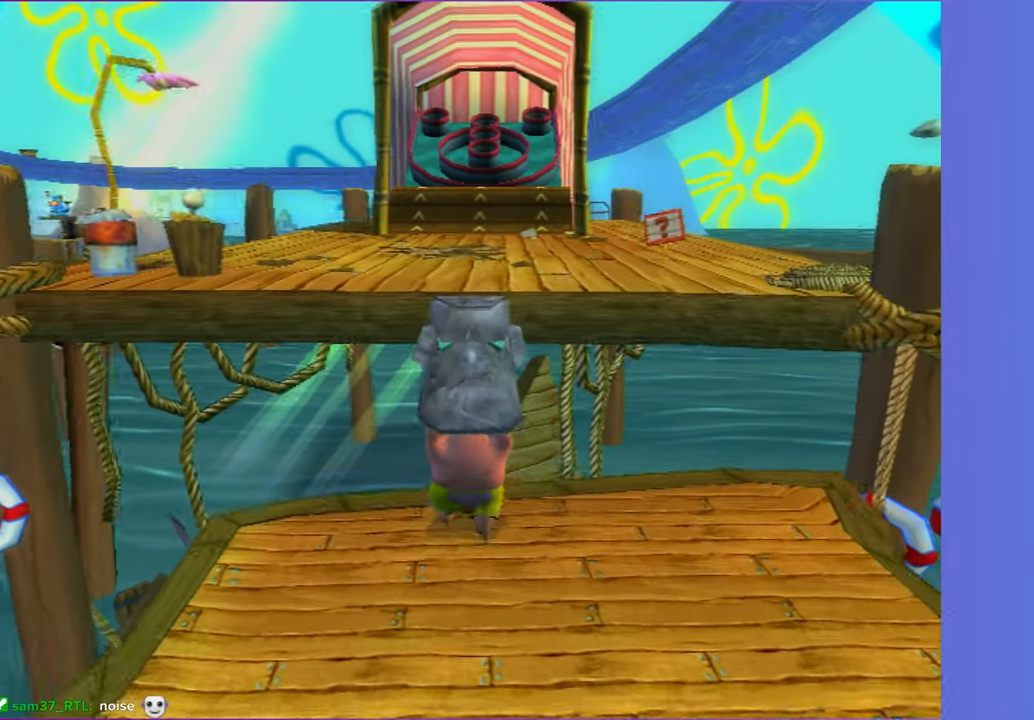
{"dt_ms": 500, "buttons": [], "left_stick": "center", "right_stick": "center", "button_events": [[33, "B", "up"]]}